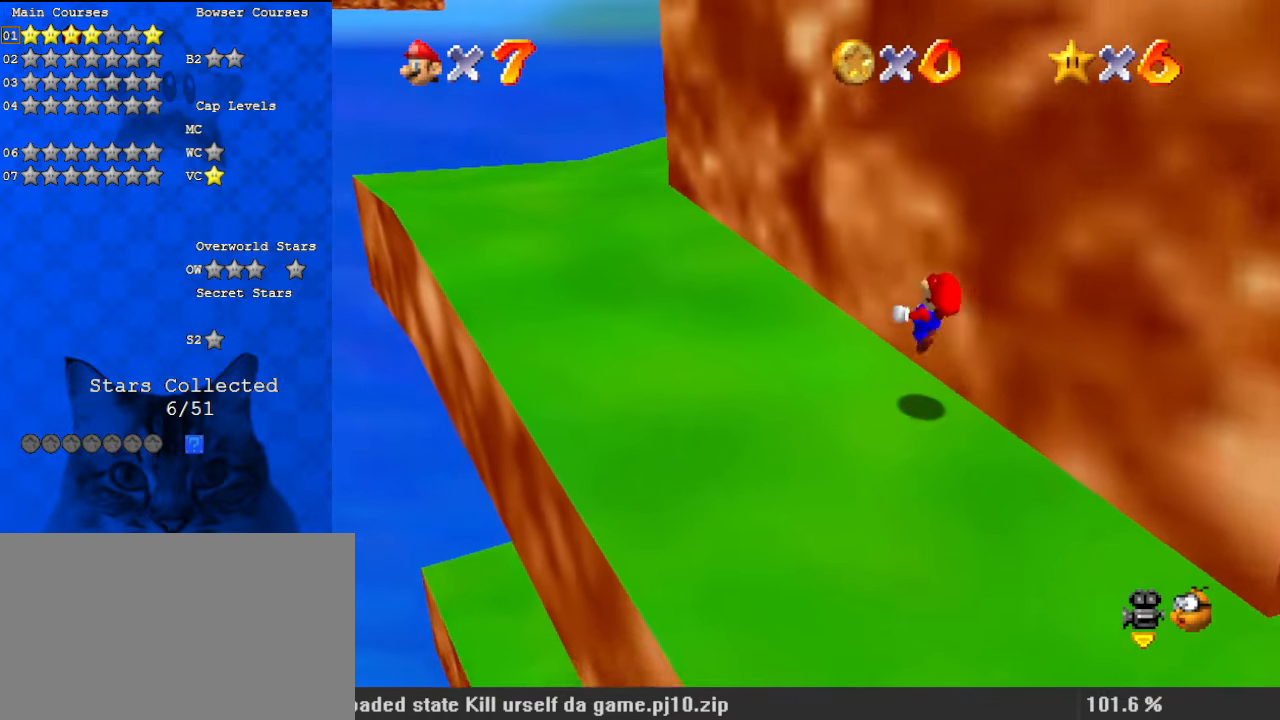
Gameplay with keyboard; each line is a JSON object with the keys held at the frame after it. "events" lists presses ("down") and releases ("up") of "a", "c", "ctrl", "d", "down", "left", "return", "right", "s", "shift", "up", "w", "x" and "y" between this image and that frame as [ms after this image, input, new state], when the widget could be followed in between. No other keys are recorded. Mouse input is not recorded.
{"keys": ["left", "shift"], "events": [[33, "y", "up"], [267, "a", "down"], [400, "a", "up"], [400, "up", "up"]]}
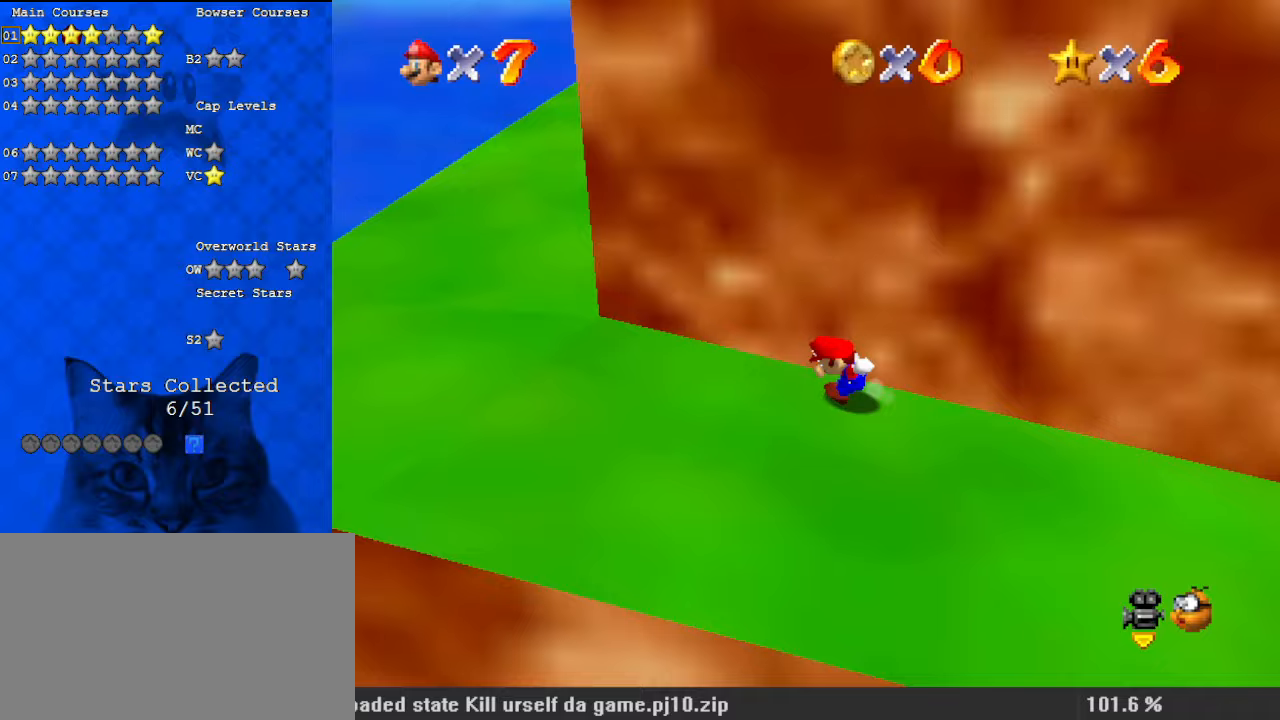
{"keys": ["left", "up"], "events": [[133, "shift", "up"], [400, "up", "down"]]}
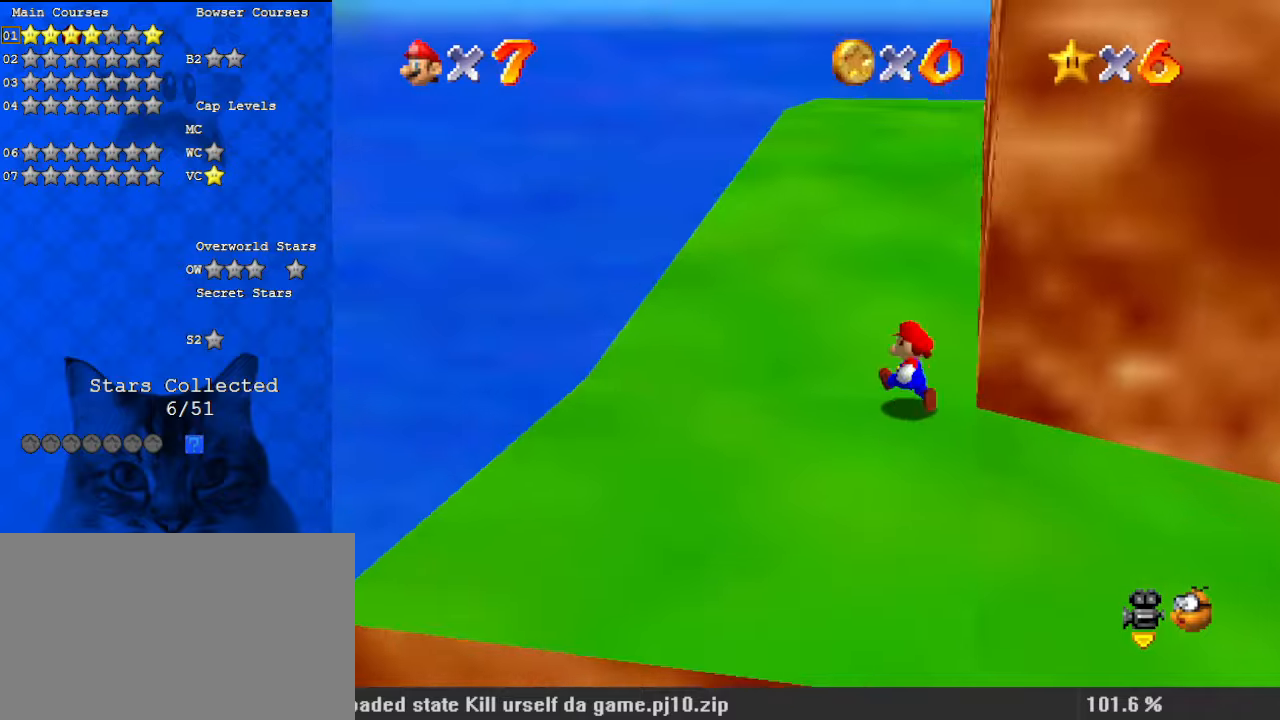
{"keys": ["a", "shift", "up"], "events": [[33, "left", "up"], [167, "y", "down"], [233, "shift", "down"], [333, "y", "up"], [400, "a", "down"]]}
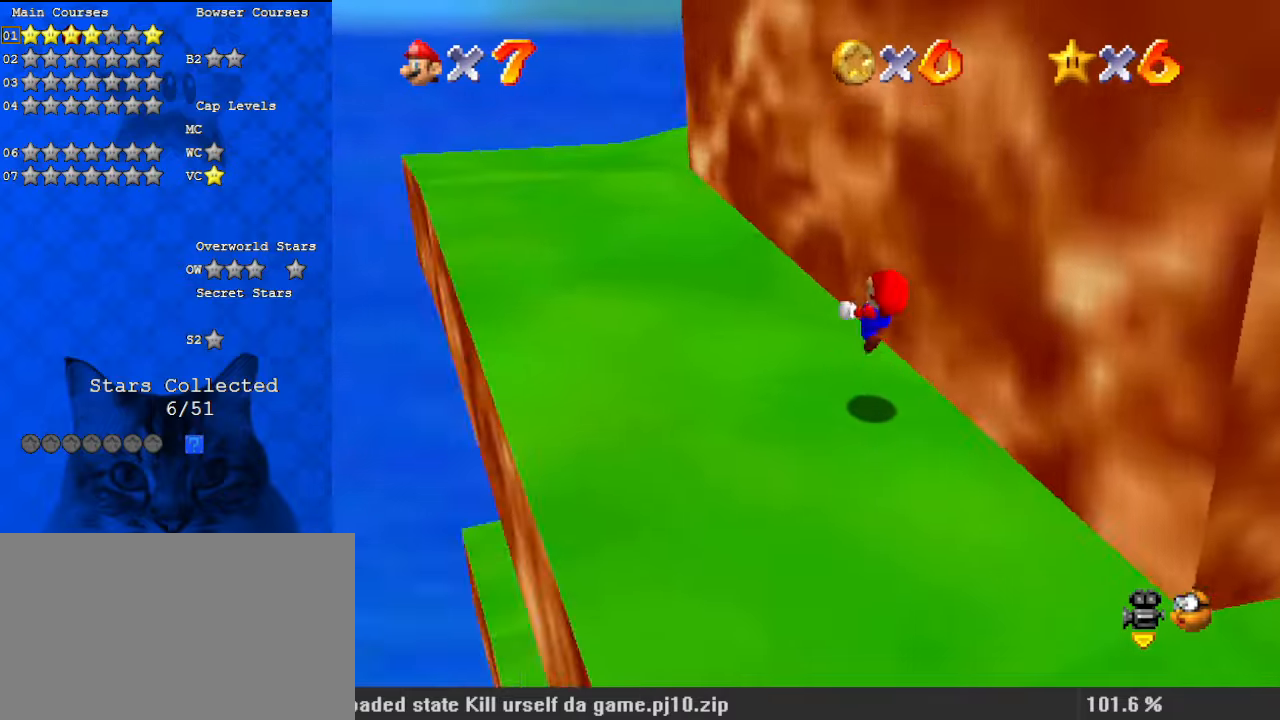
{"keys": ["left"], "events": [[67, "a", "up"], [200, "left", "down"], [233, "a", "down"], [367, "shift", "up"], [367, "up", "up"], [433, "a", "up"]]}
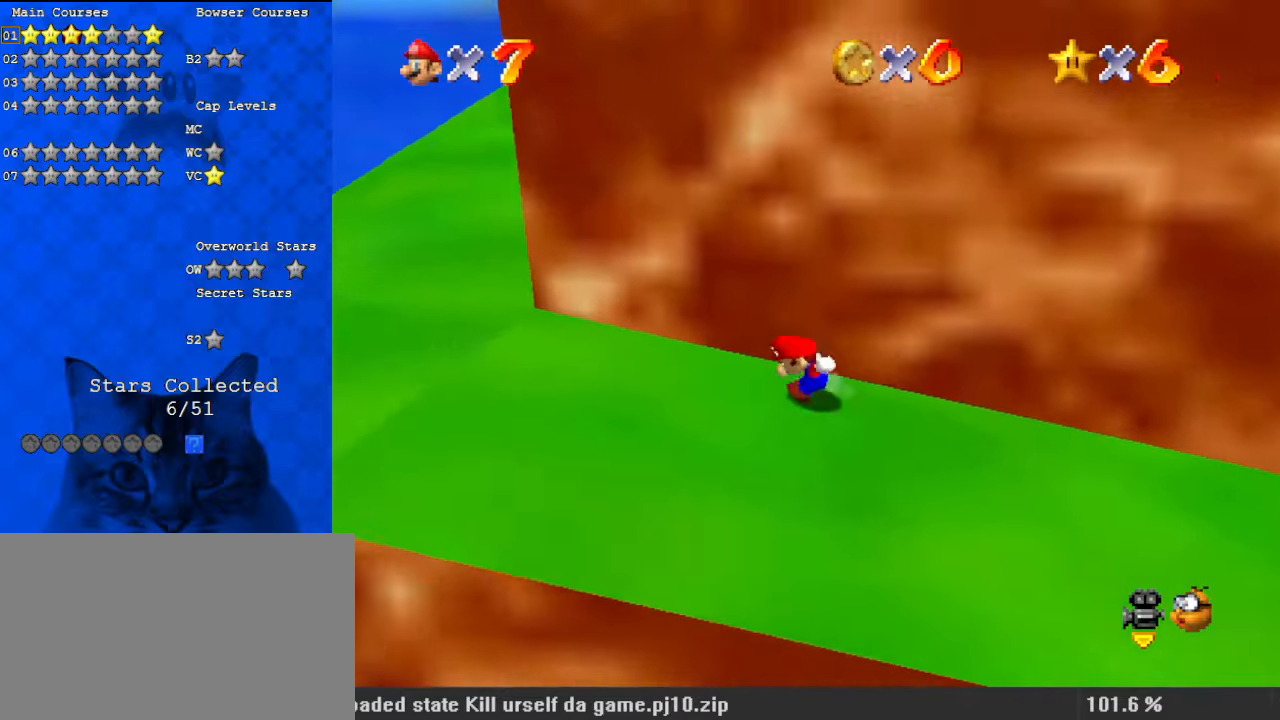
{"keys": ["a", "left", "up"], "events": [[400, "a", "down"], [400, "up", "down"]]}
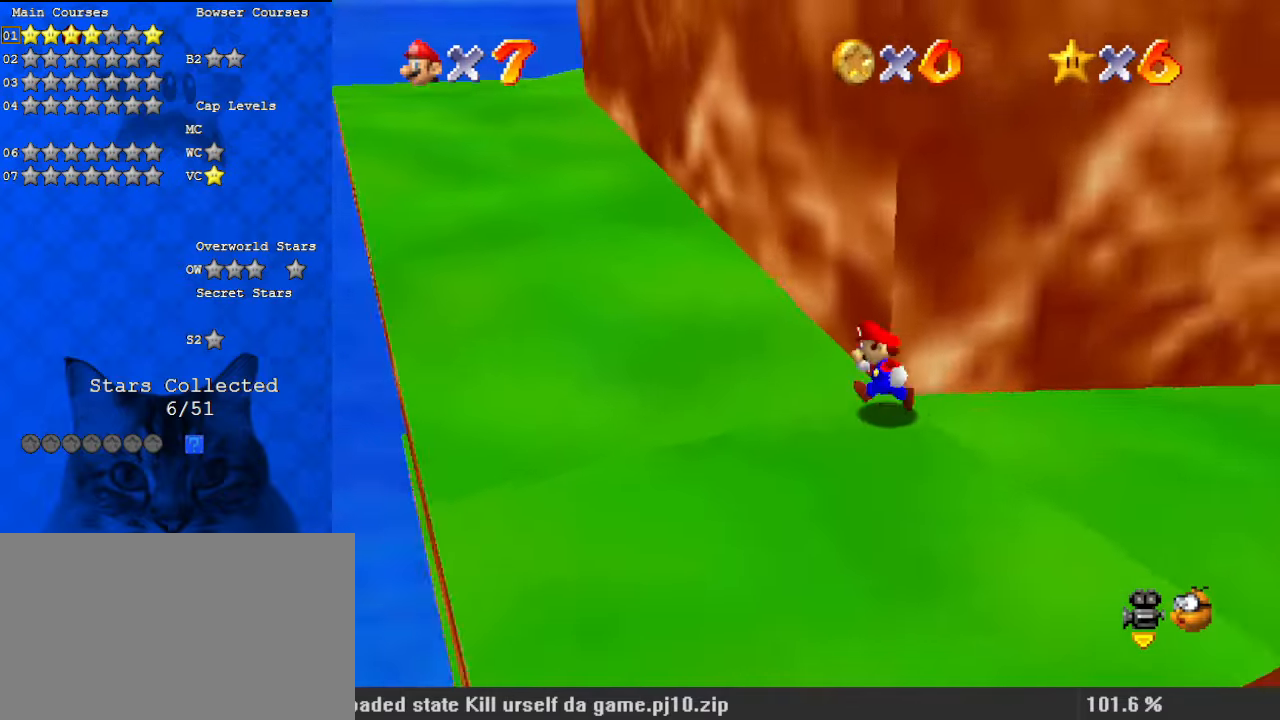
{"keys": ["ctrl", "left", "shift", "up"], "events": [[33, "a", "up"], [167, "ctrl", "down"], [300, "ctrl", "up"], [433, "shift", "down"], [500, "ctrl", "down"]]}
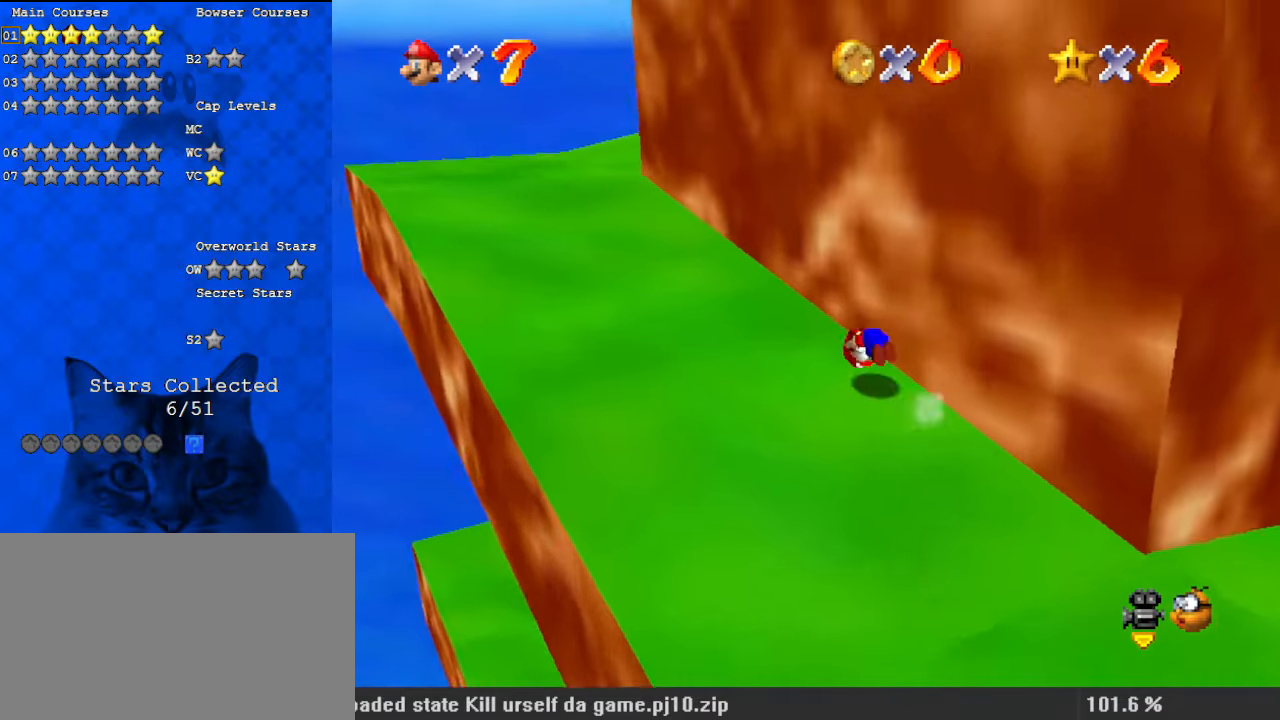
{"keys": ["ctrl", "left", "up"], "events": [[133, "ctrl", "up"], [267, "shift", "up"], [400, "ctrl", "down"]]}
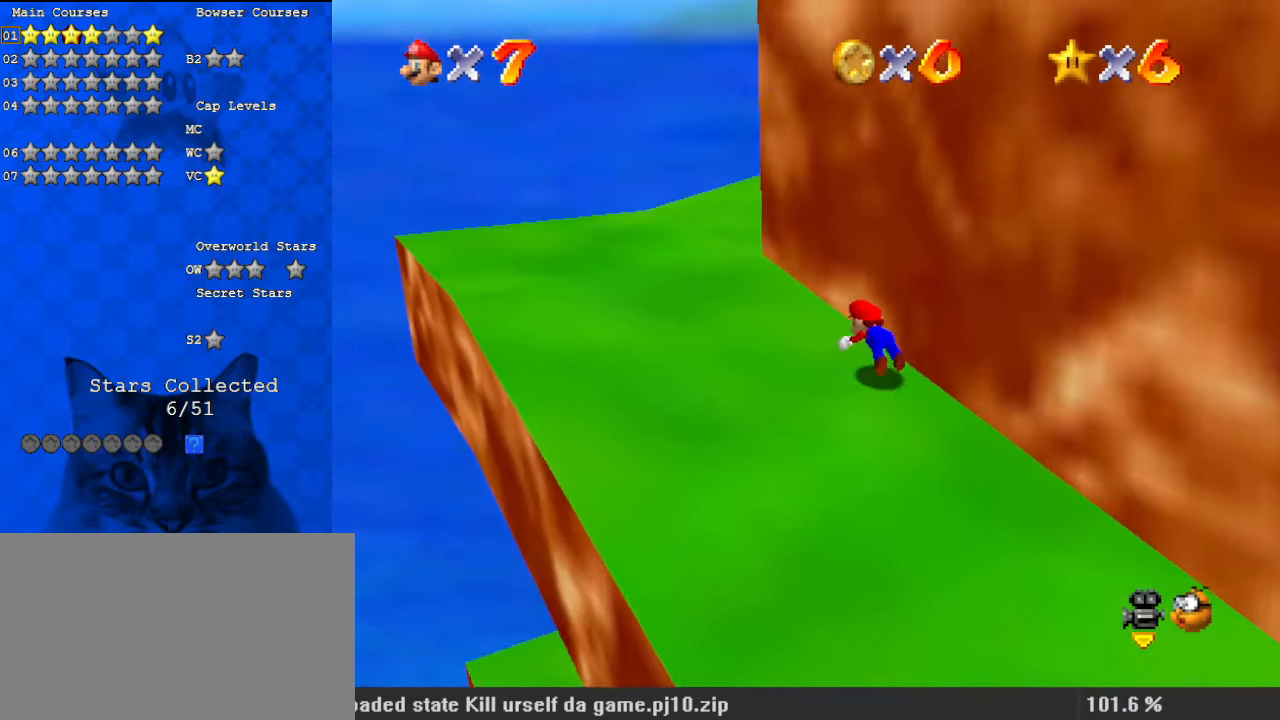
{"keys": ["left", "up"], "events": [[33, "ctrl", "up"], [133, "shift", "down"], [167, "ctrl", "down"], [267, "ctrl", "up"], [267, "shift", "up"], [367, "a", "down"], [467, "a", "up"]]}
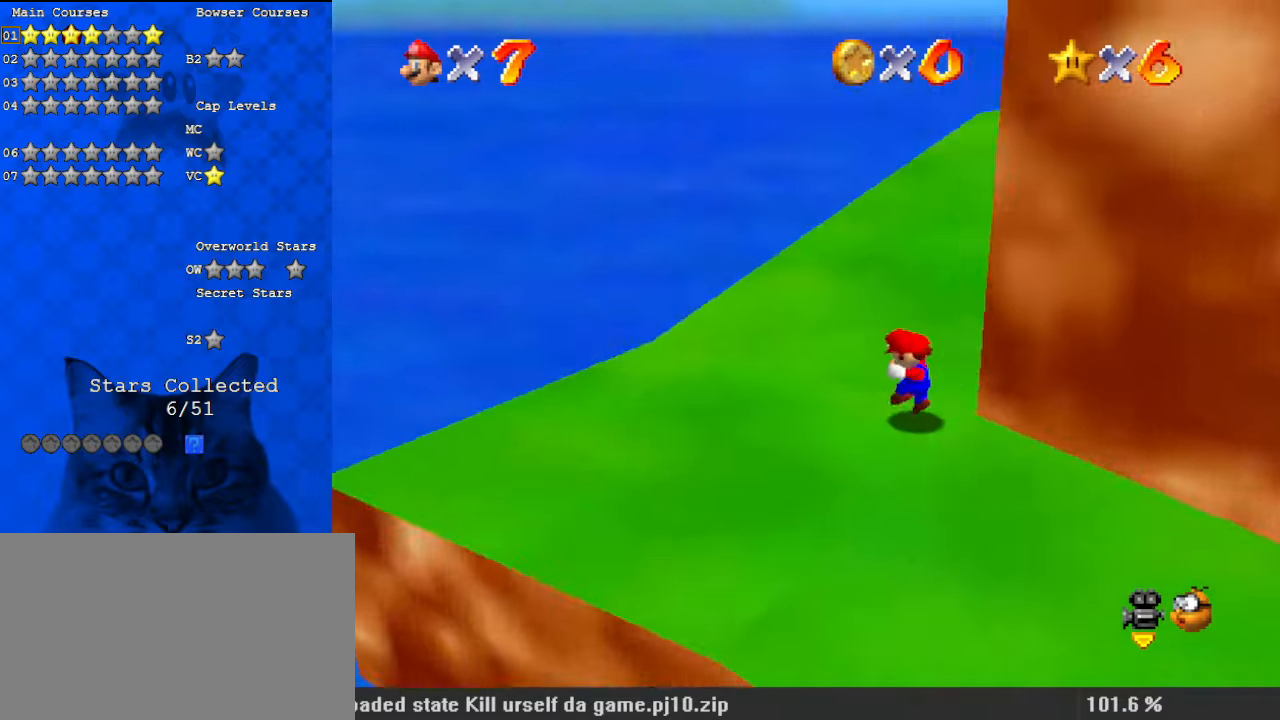
{"keys": ["ctrl", "left", "up"], "events": [[33, "a", "down"], [233, "a", "up"], [433, "ctrl", "down"]]}
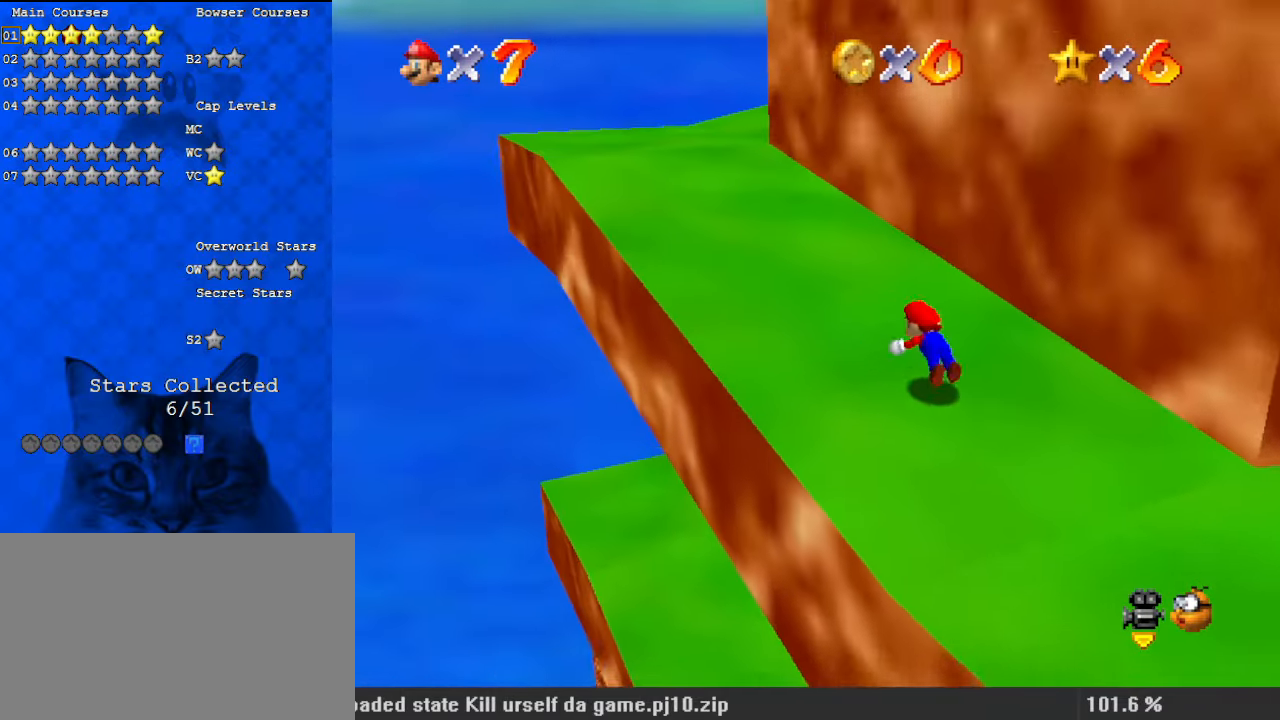
{"keys": ["left", "shift", "up"], "events": [[67, "ctrl", "up"], [200, "ctrl", "down"], [200, "shift", "down"], [300, "ctrl", "up"]]}
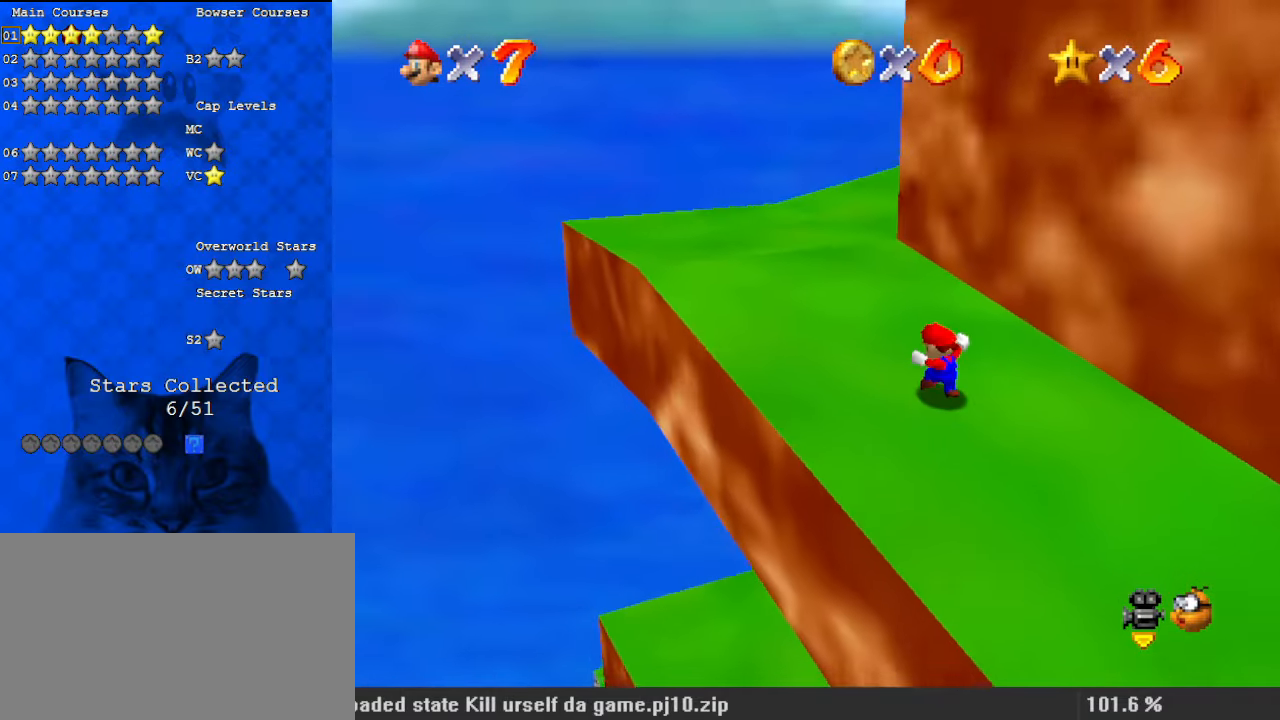
{"keys": ["left"], "events": [[100, "ctrl", "down"], [267, "ctrl", "up"], [267, "shift", "up"], [333, "a", "down"], [500, "a", "up"], [500, "up", "up"]]}
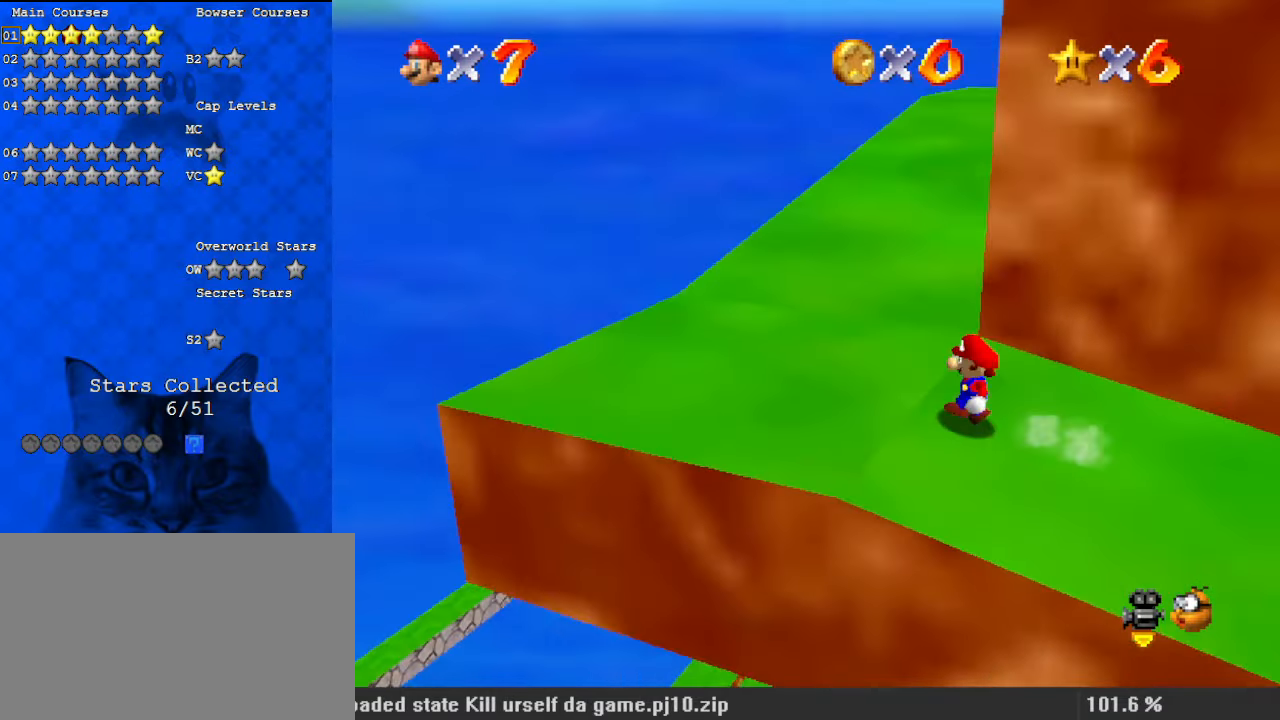
{"keys": ["shift", "up", "y"], "events": [[167, "up", "down"], [267, "left", "up"], [433, "y", "down"], [500, "shift", "down"]]}
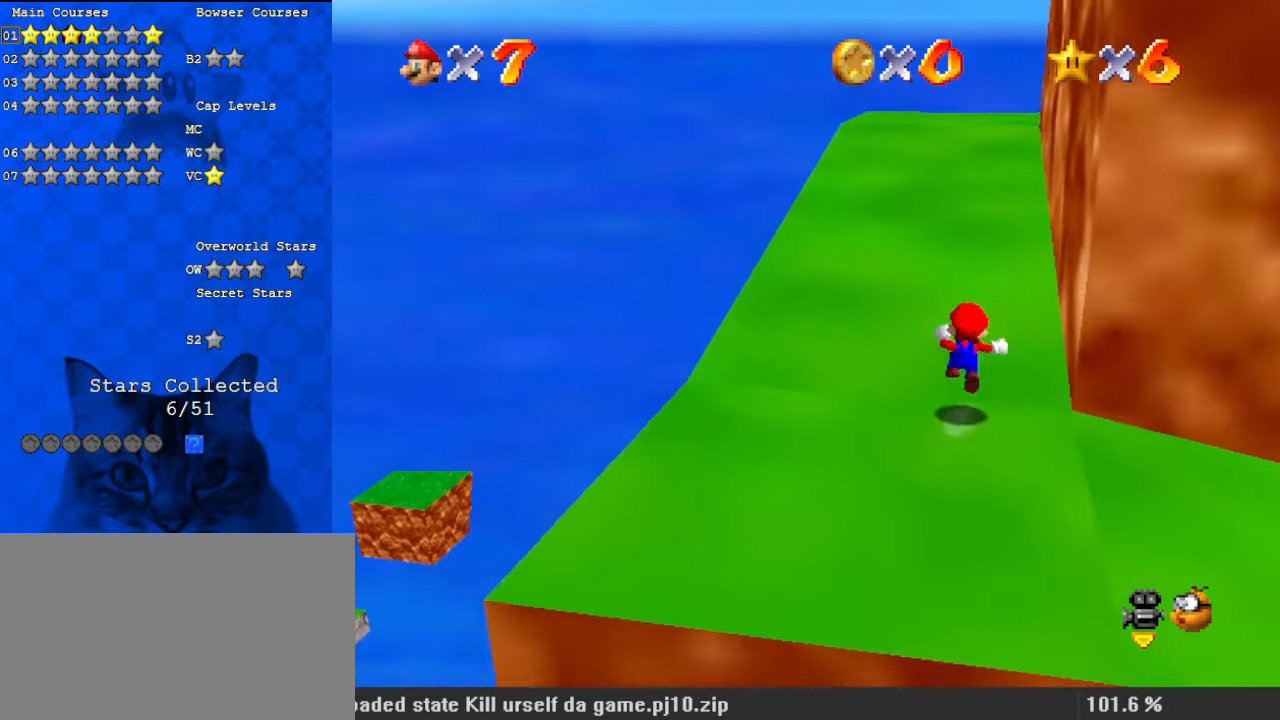
{"keys": ["left", "shift", "up"], "events": [[100, "y", "up"], [167, "a", "down"], [300, "a", "up"], [400, "left", "down"]]}
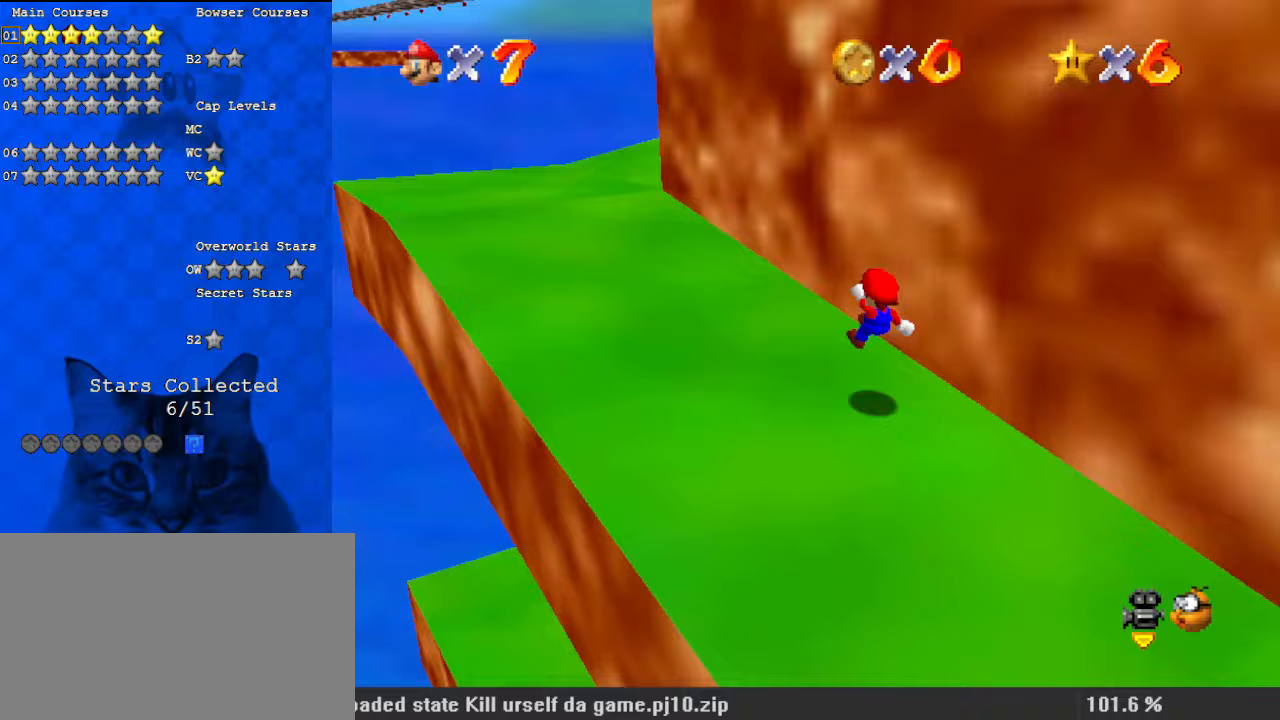
{"keys": ["left"], "events": [[33, "a", "down"], [233, "a", "up"], [233, "up", "up"], [333, "shift", "up"]]}
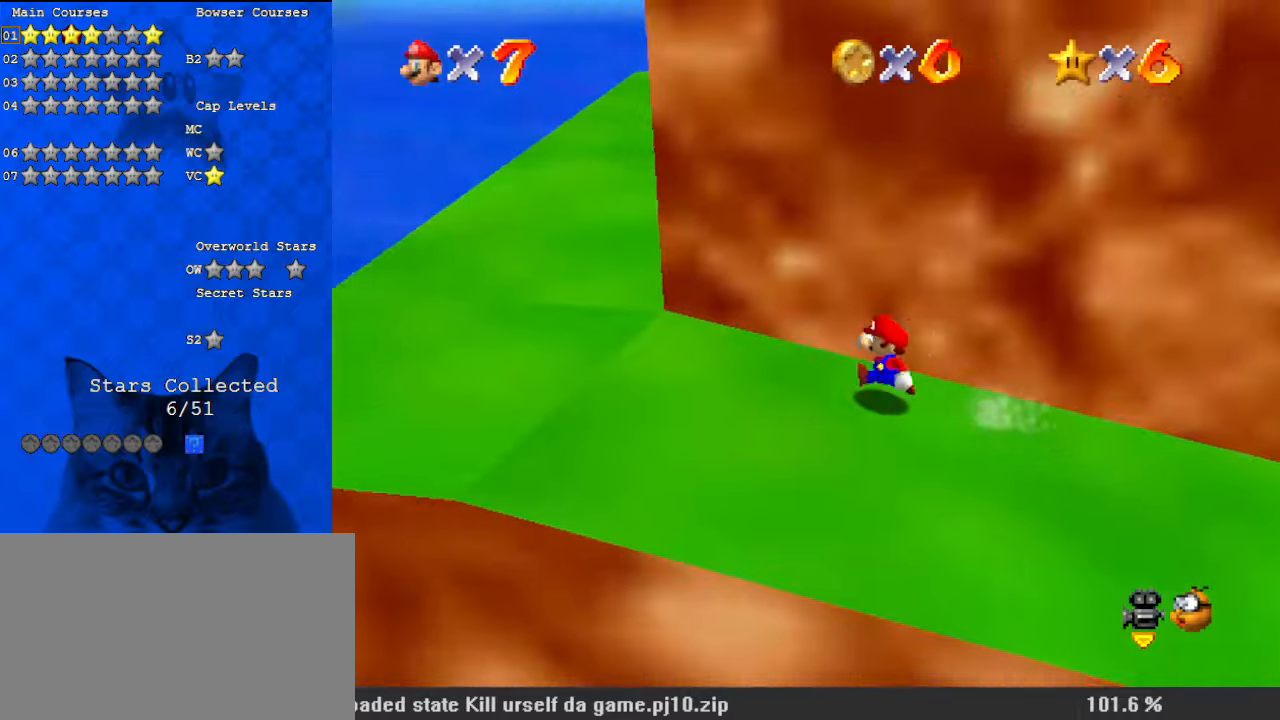
{"keys": ["a", "left"], "events": [[333, "a", "down"]]}
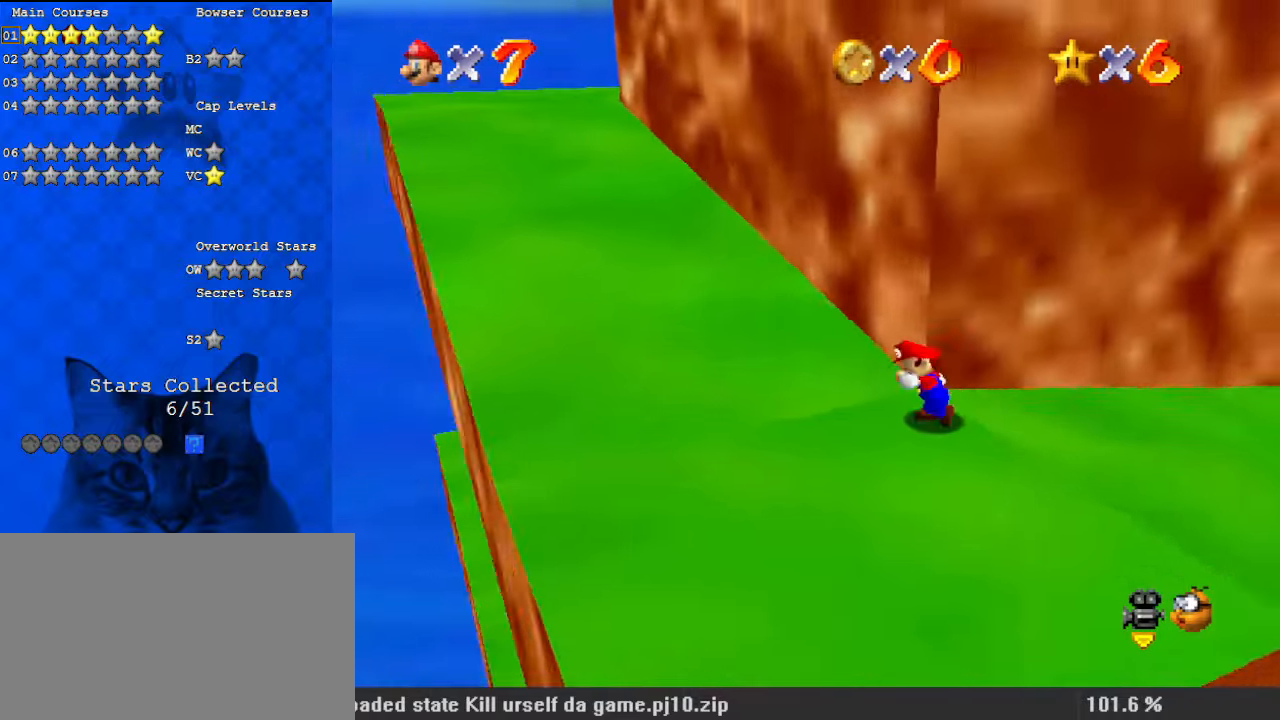
{"keys": ["left", "shift", "up"], "events": [[33, "a", "up"], [33, "up", "down"], [200, "ctrl", "down"], [333, "ctrl", "up"], [433, "shift", "down"]]}
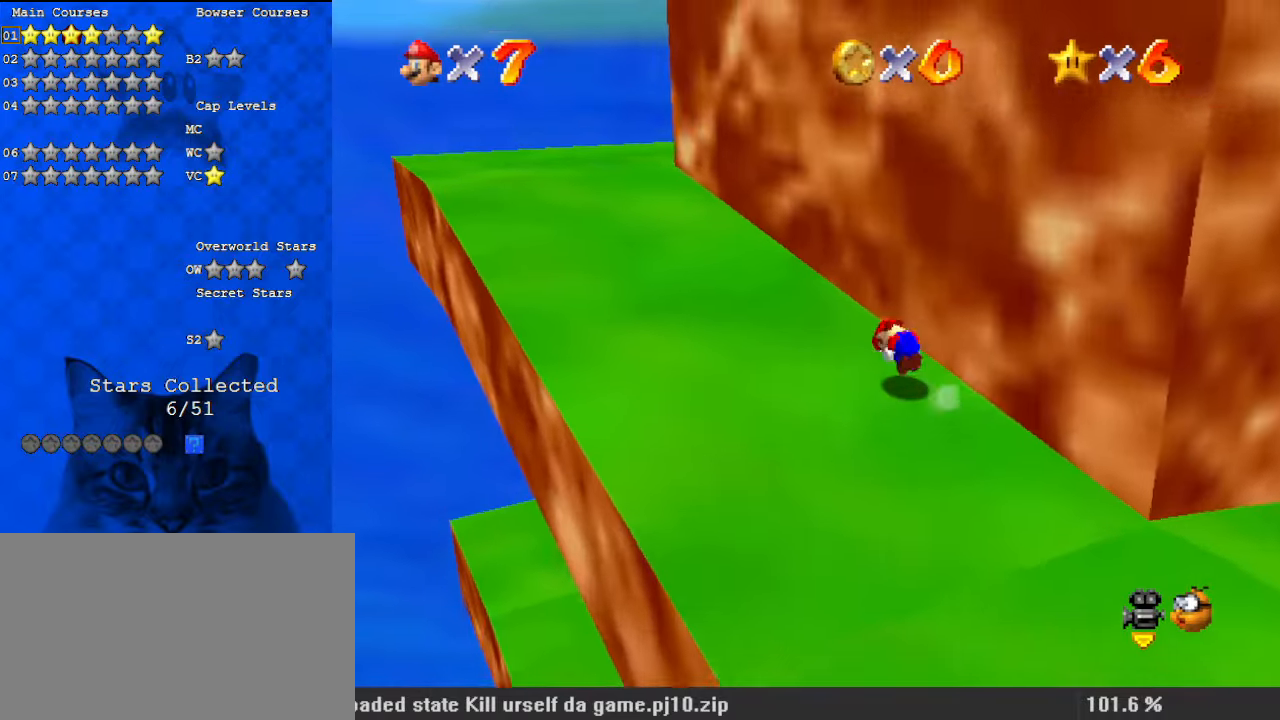
{"keys": ["ctrl", "left", "up"], "events": [[33, "ctrl", "down"], [167, "ctrl", "up"], [267, "shift", "up"], [433, "ctrl", "down"]]}
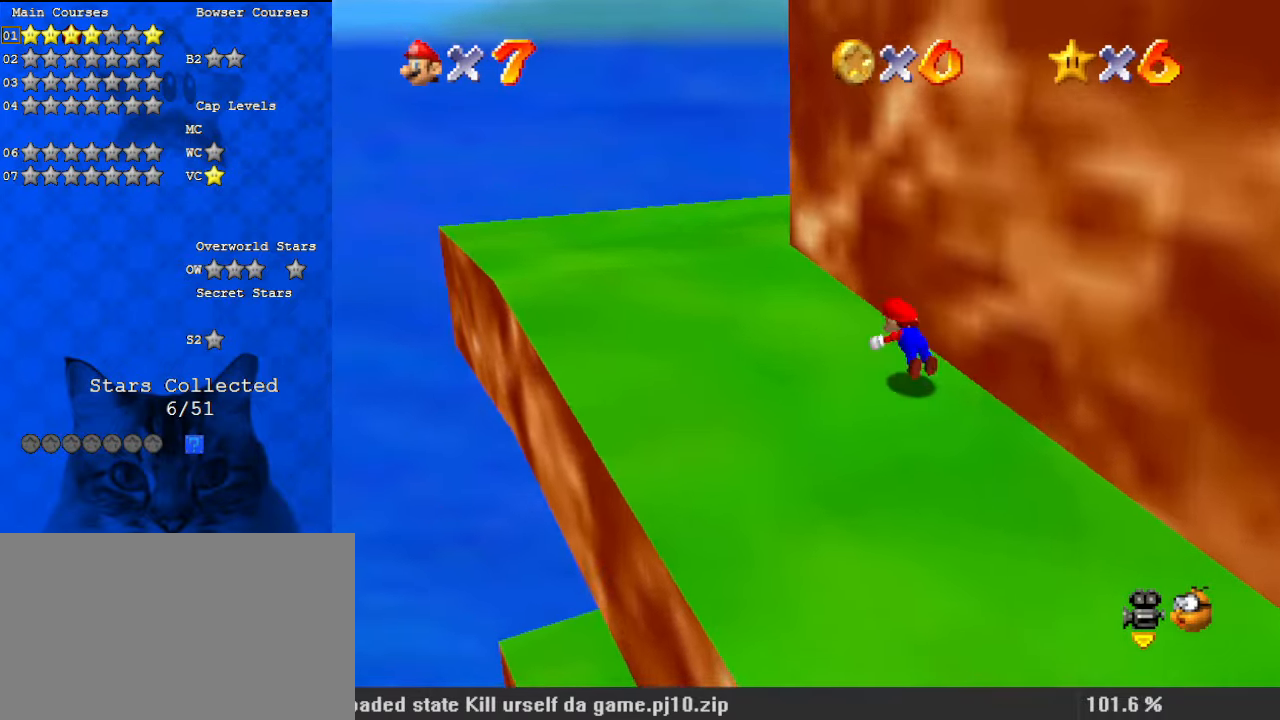
{"keys": ["a", "left", "up"], "events": [[33, "ctrl", "up"], [167, "shift", "down"], [233, "ctrl", "down"], [267, "right", "down"], [300, "ctrl", "up"], [300, "left", "up"], [300, "shift", "up"], [400, "a", "down"], [400, "left", "down"], [400, "right", "up"]]}
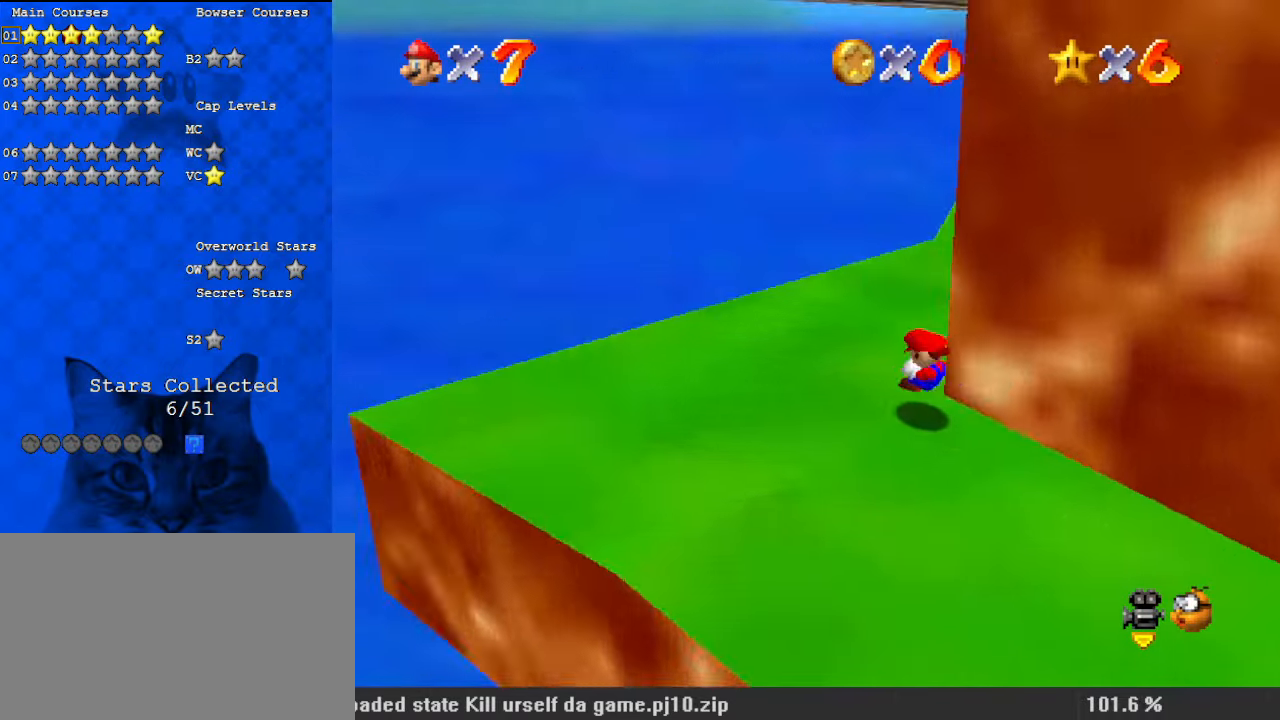
{"keys": ["left", "up"], "events": [[33, "a", "up"], [133, "a", "down"], [333, "a", "up"]]}
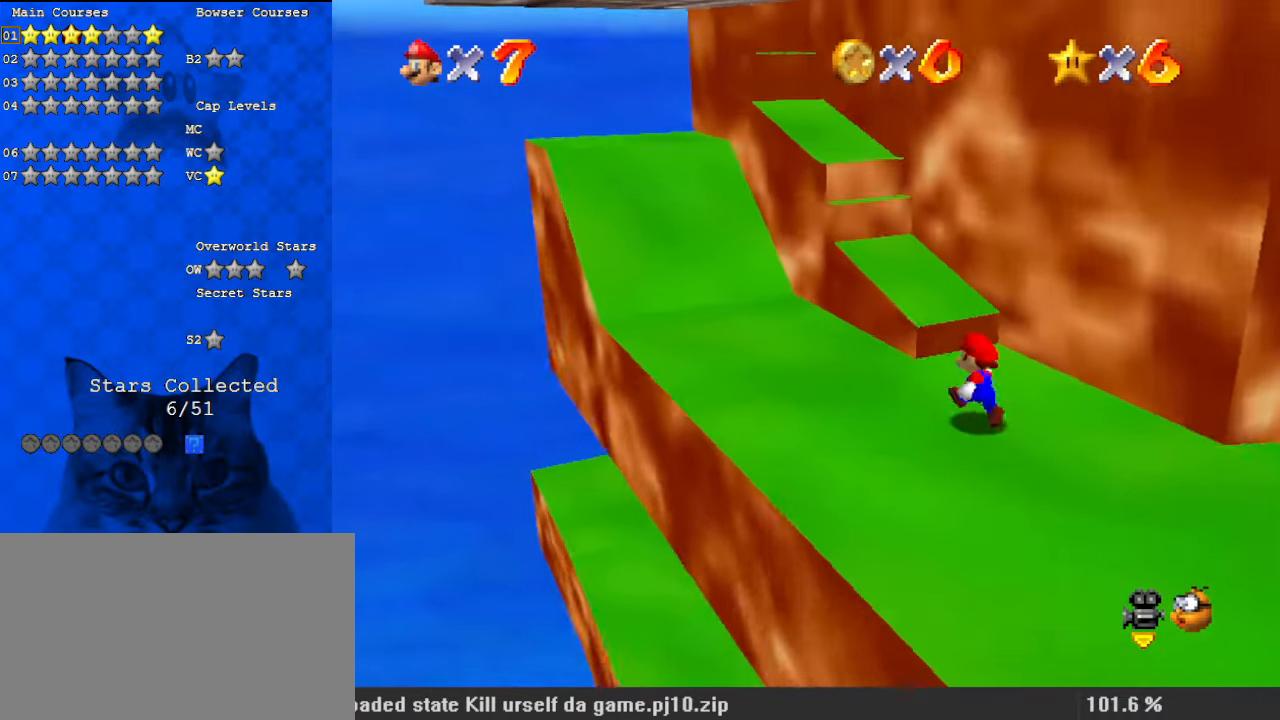
{"keys": ["right", "shift"], "events": [[200, "shift", "down"], [300, "left", "up"], [333, "right", "down"], [433, "up", "up"]]}
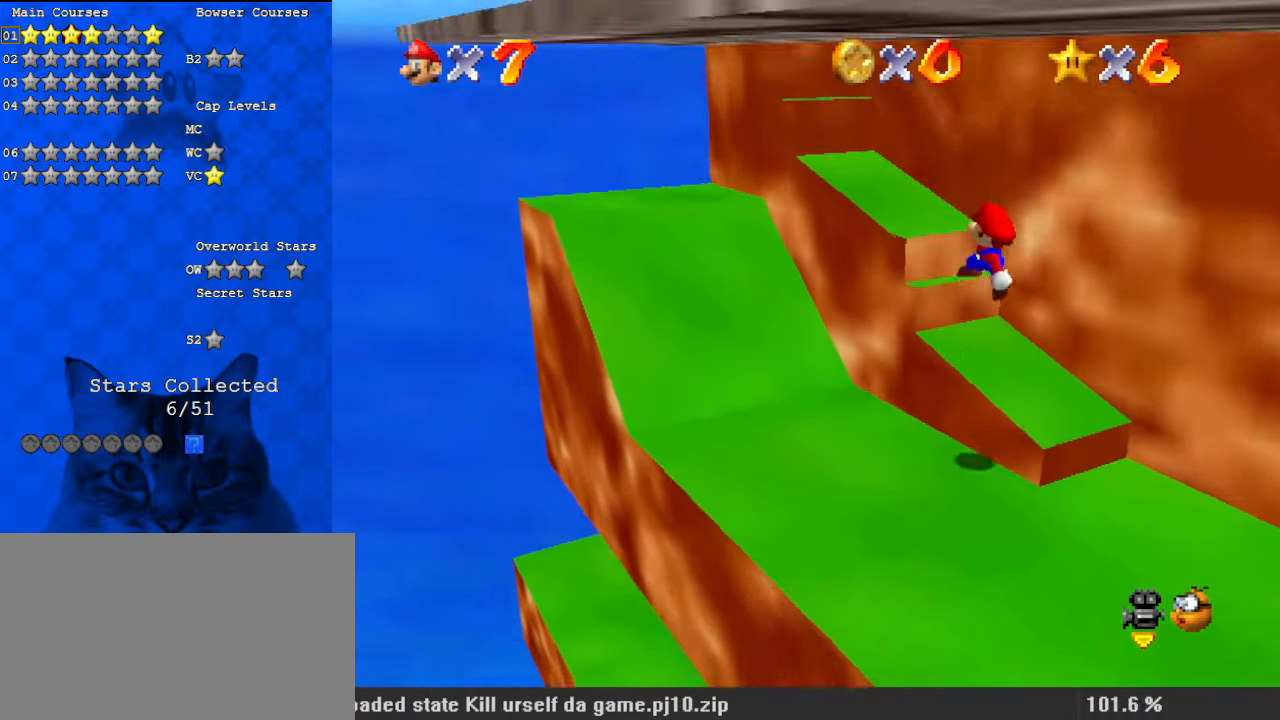
{"keys": ["w"], "events": [[67, "ctrl", "down"], [67, "up", "down"], [100, "right", "up"], [167, "shift", "up"], [200, "ctrl", "up"], [300, "d", "down"], [333, "w", "down"], [467, "d", "up"], [467, "up", "up"]]}
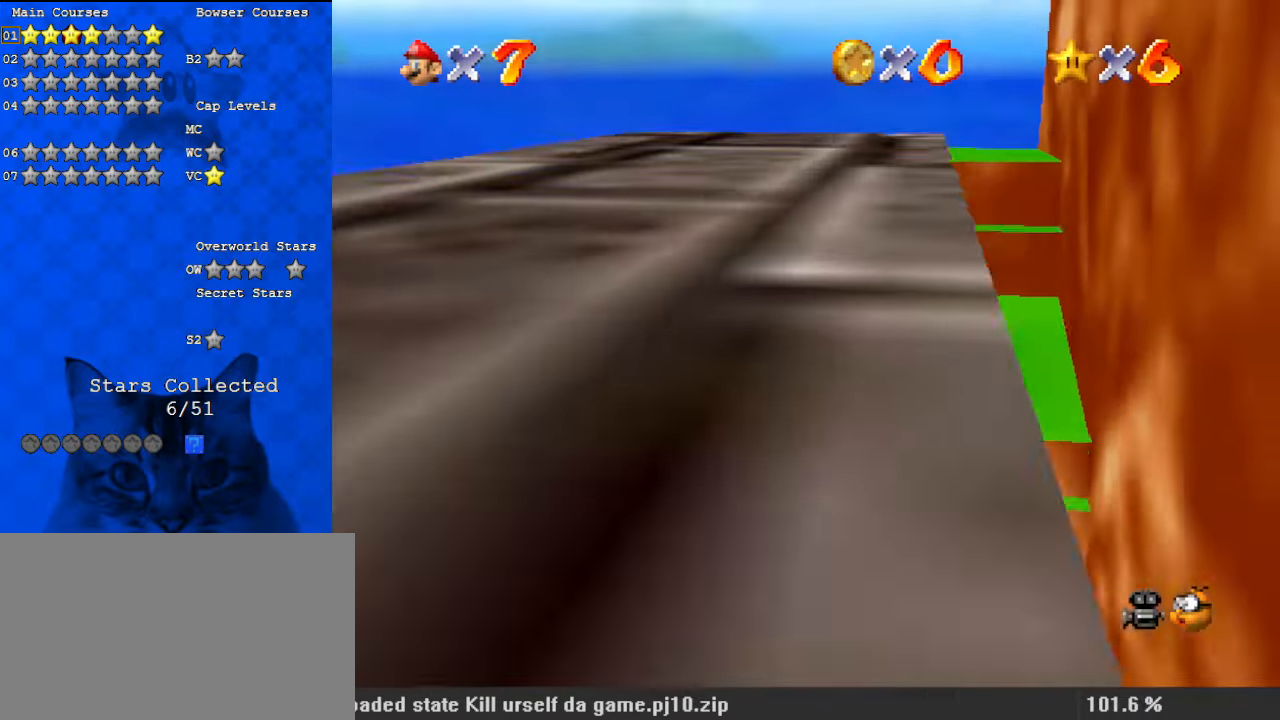
{"keys": ["down"], "events": [[33, "w", "up"], [267, "up", "down"], [367, "up", "up"], [500, "down", "down"]]}
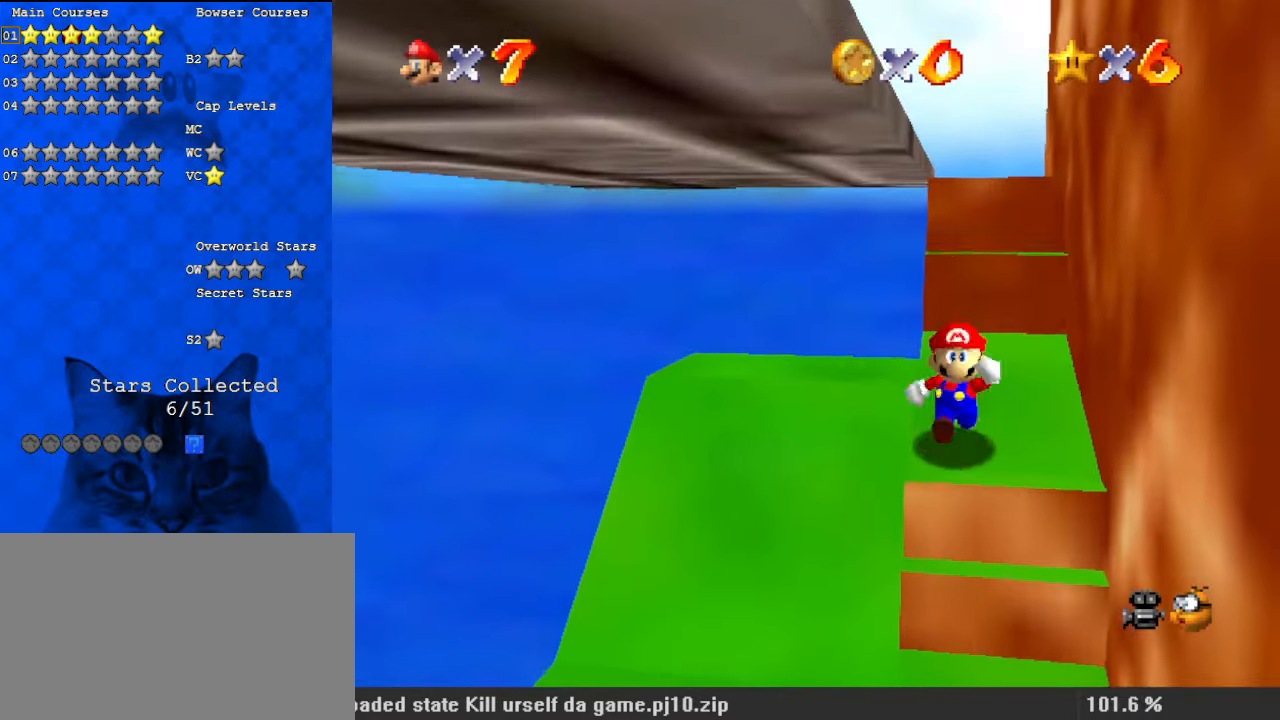
{"keys": ["left", "up"], "events": [[33, "down", "up"], [100, "shift", "down"], [133, "left", "down"], [167, "shift", "up"], [167, "up", "down"]]}
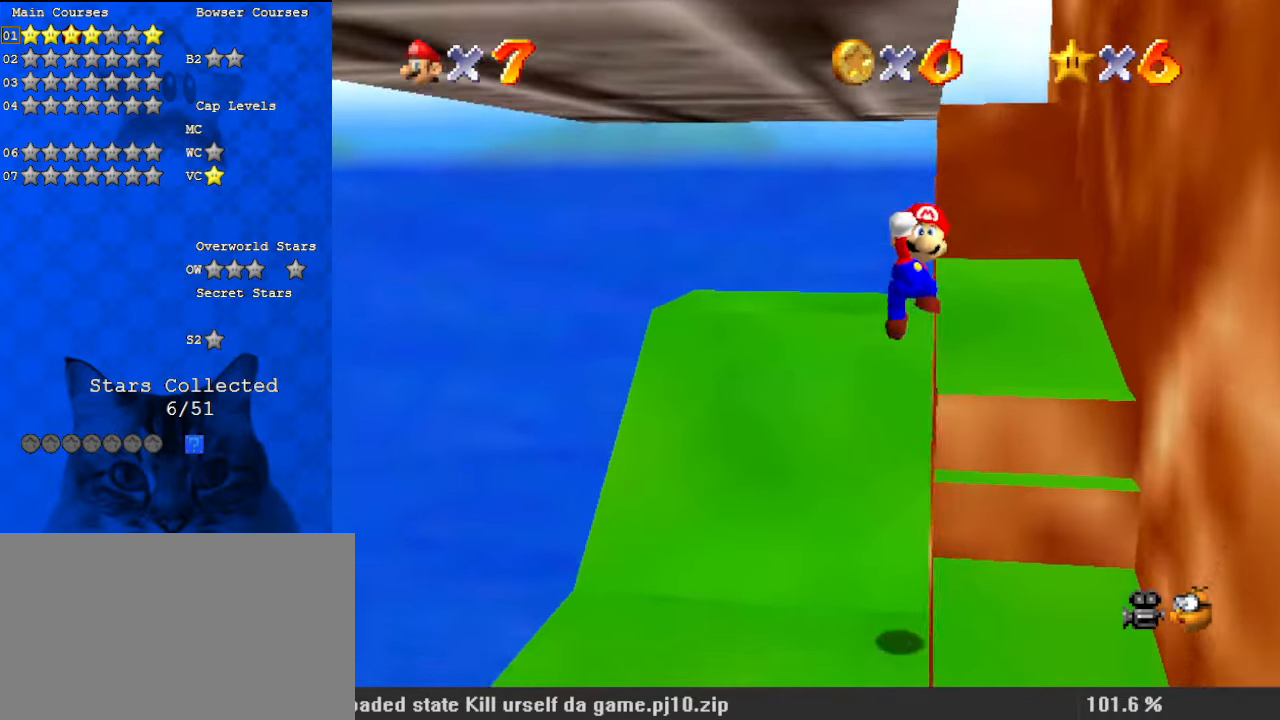
{"keys": ["shift", "up"], "events": [[267, "left", "up"], [500, "shift", "down"]]}
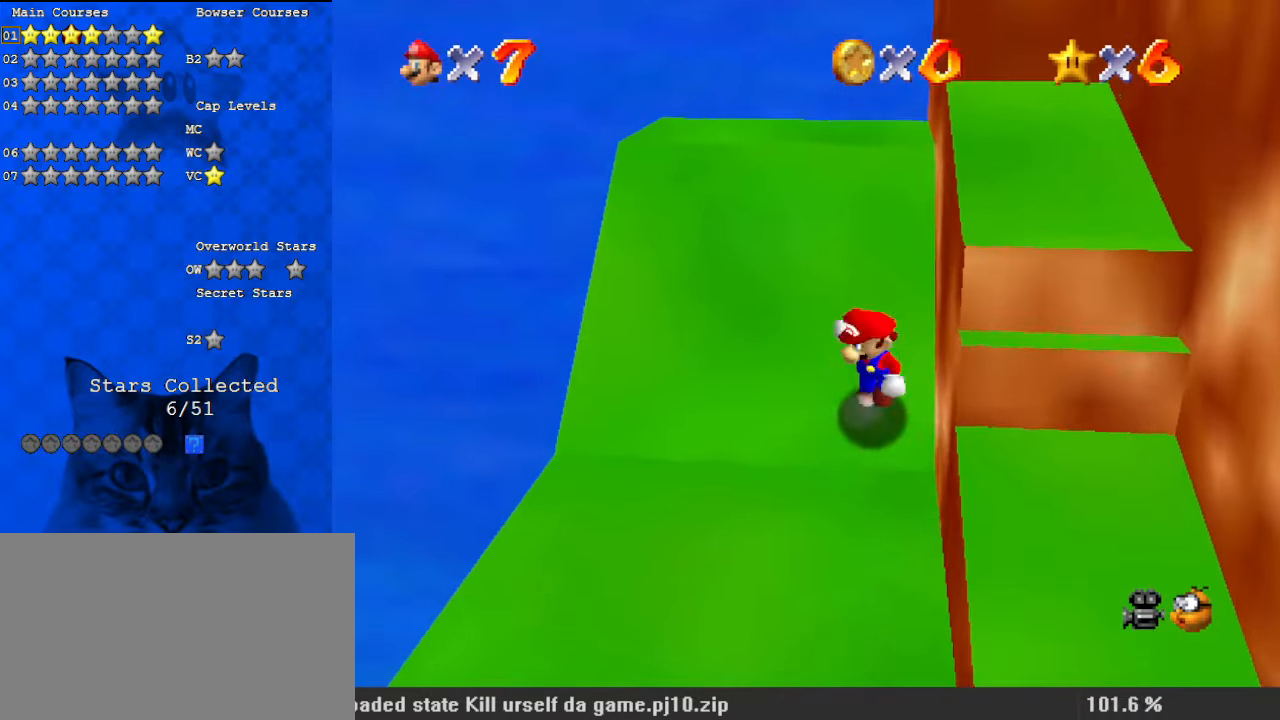
{"keys": ["ctrl", "left", "shift", "up"], "events": [[300, "left", "down"], [433, "ctrl", "down"]]}
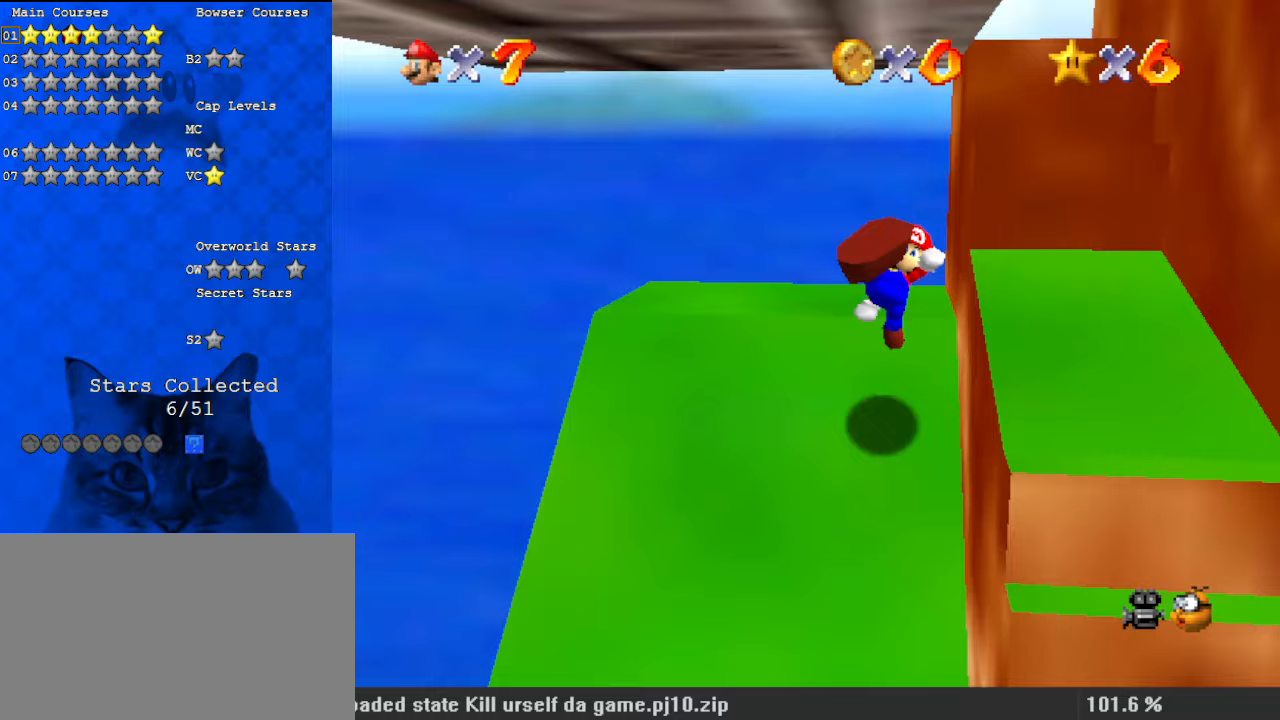
{"keys": ["down"], "events": [[67, "up", "up"], [100, "ctrl", "up"], [167, "shift", "up"], [200, "left", "up"], [467, "down", "down"]]}
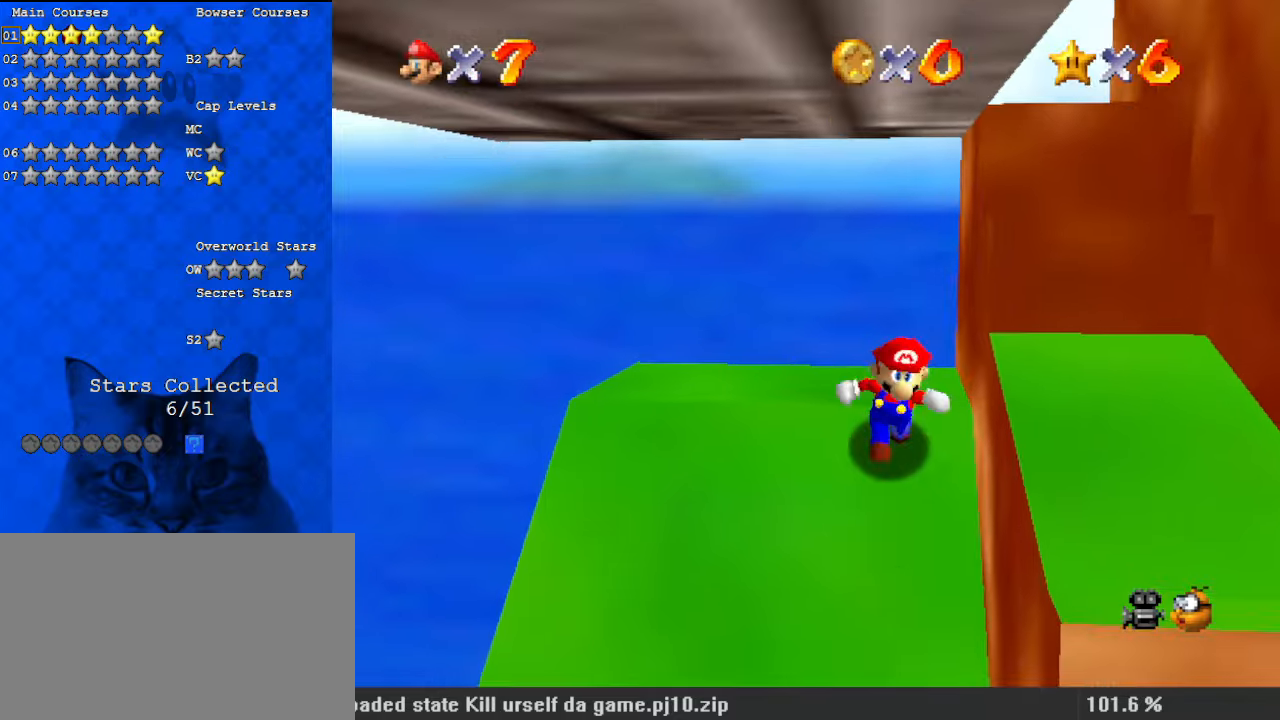
{"keys": ["left", "up"], "events": [[67, "down", "up"], [67, "shift", "down"], [133, "left", "down"], [167, "shift", "up"], [167, "up", "down"], [400, "ctrl", "down"], [500, "ctrl", "up"]]}
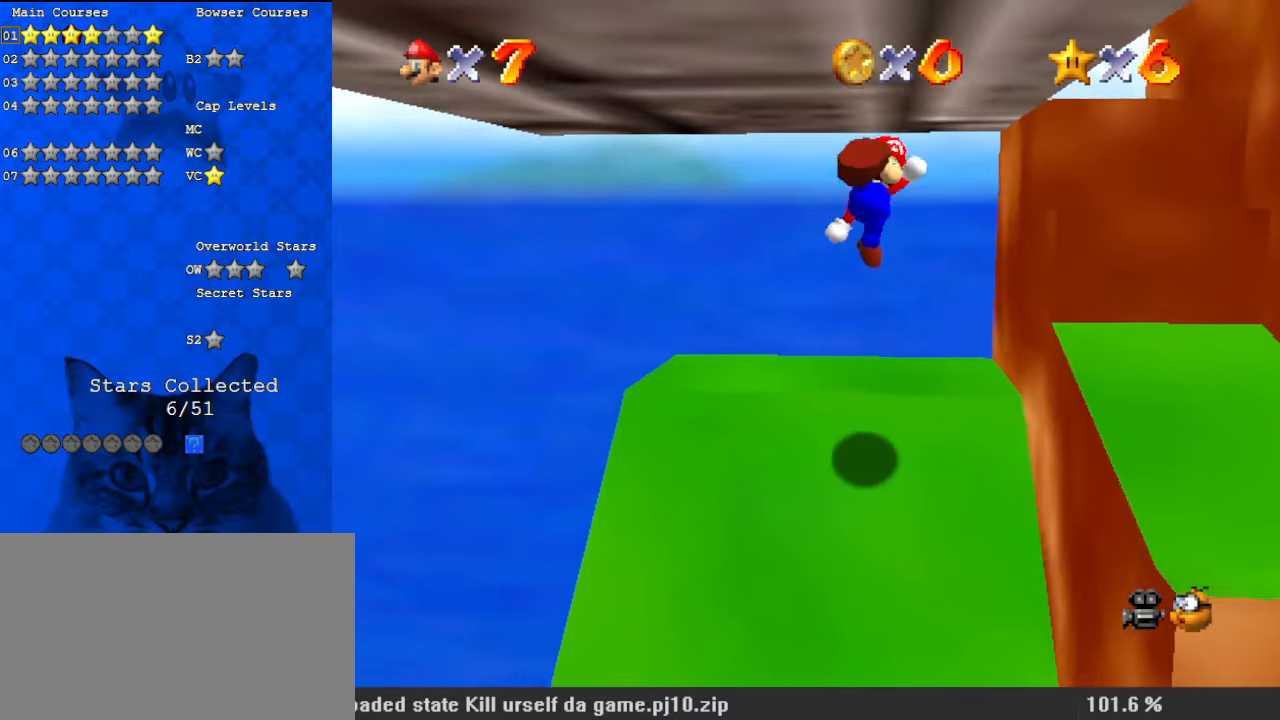
{"keys": [], "events": [[400, "left", "up"], [400, "up", "up"]]}